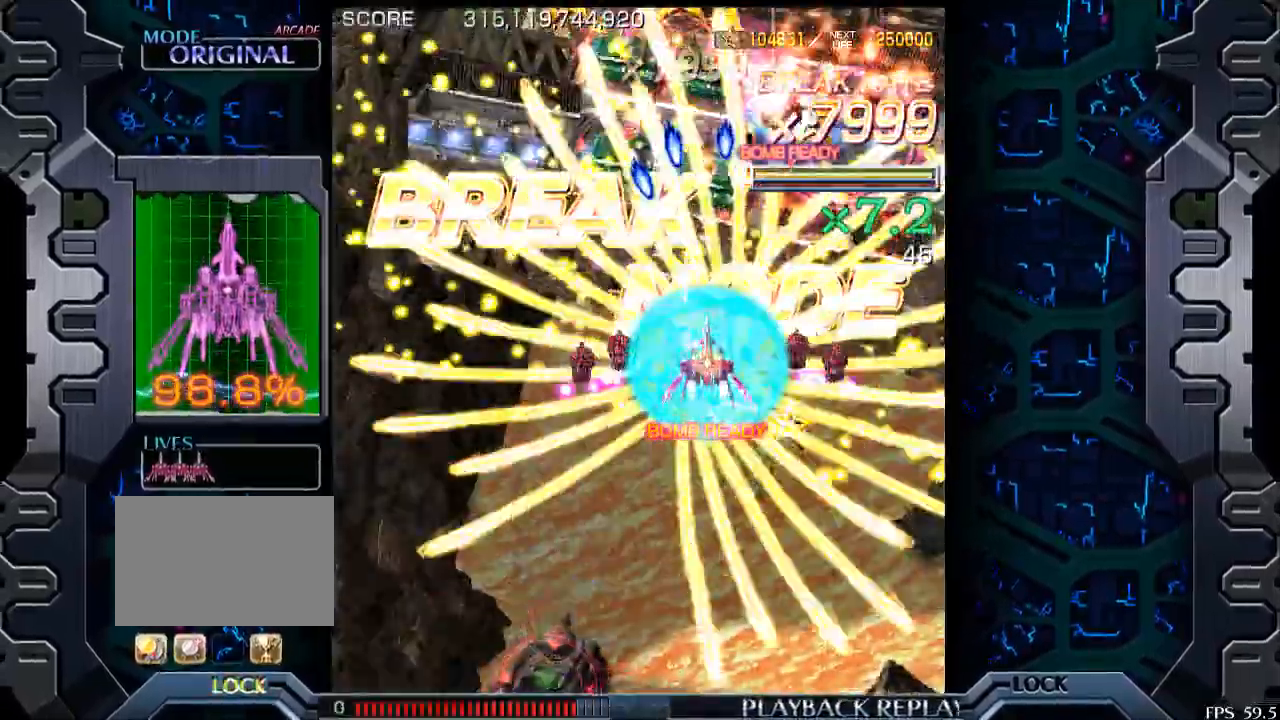
Gameplay with a controller (arcade stick); each line is a JSON object with the inputs held at the frame after it. "events" lists button and stick changes between this image and that frame as [ms after this image, input, new state], when the widget could be followed in between. Not read: L3 R3.
{"buttons": [], "left_stick": "down", "events": [[50, "left_stick", "down-right"], [400, "left_stick", "down"]]}
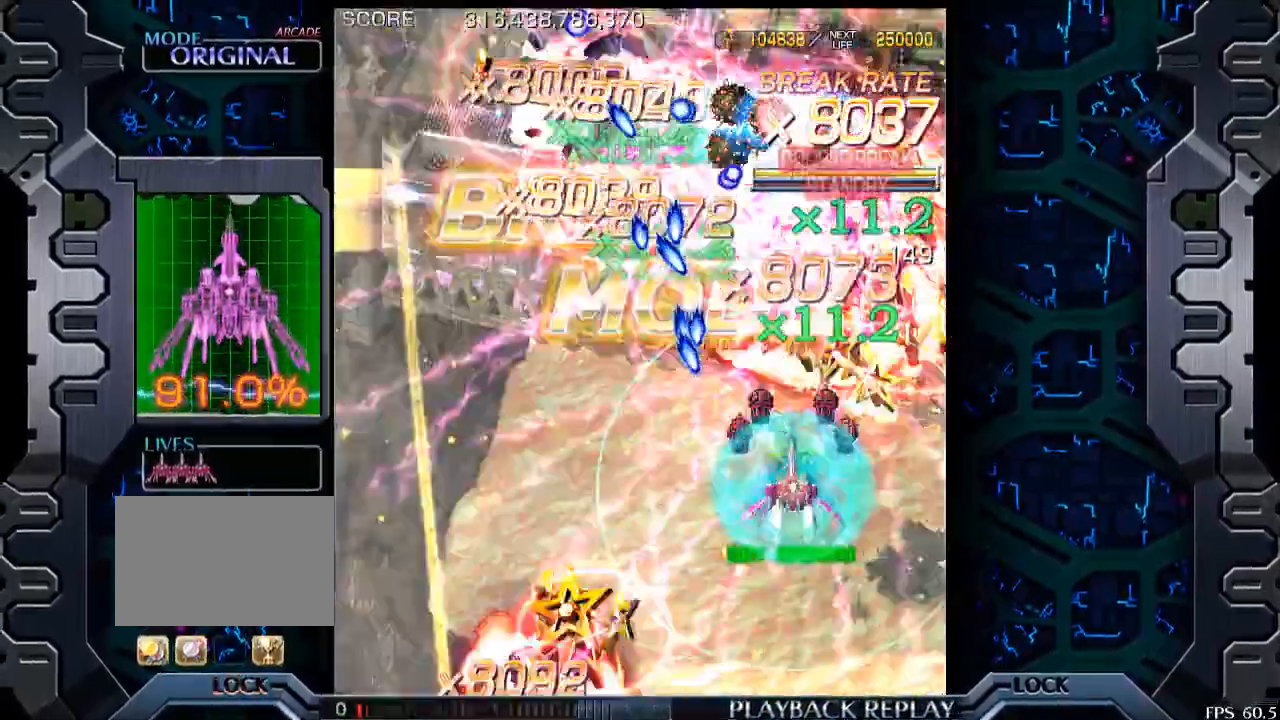
{"buttons": [], "left_stick": "left", "events": [[250, "left_stick", "center"], [350, "left_stick", "left"]]}
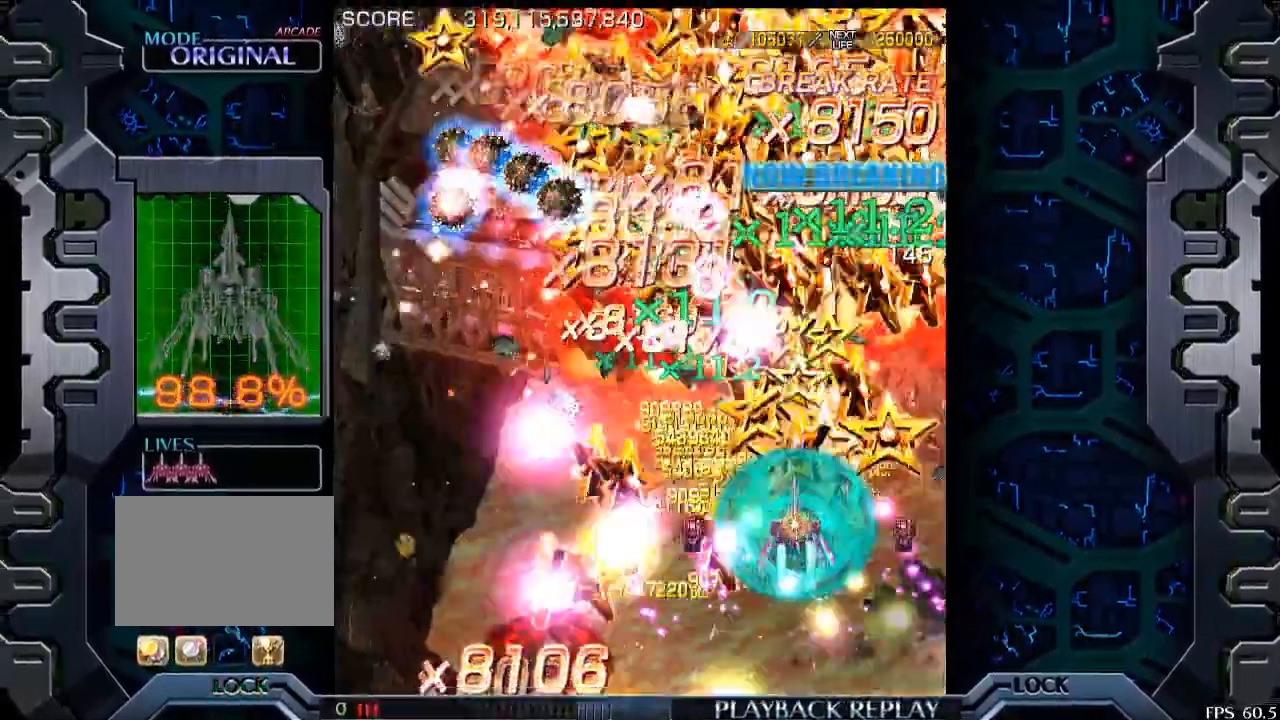
{"buttons": [], "left_stick": "left", "events": []}
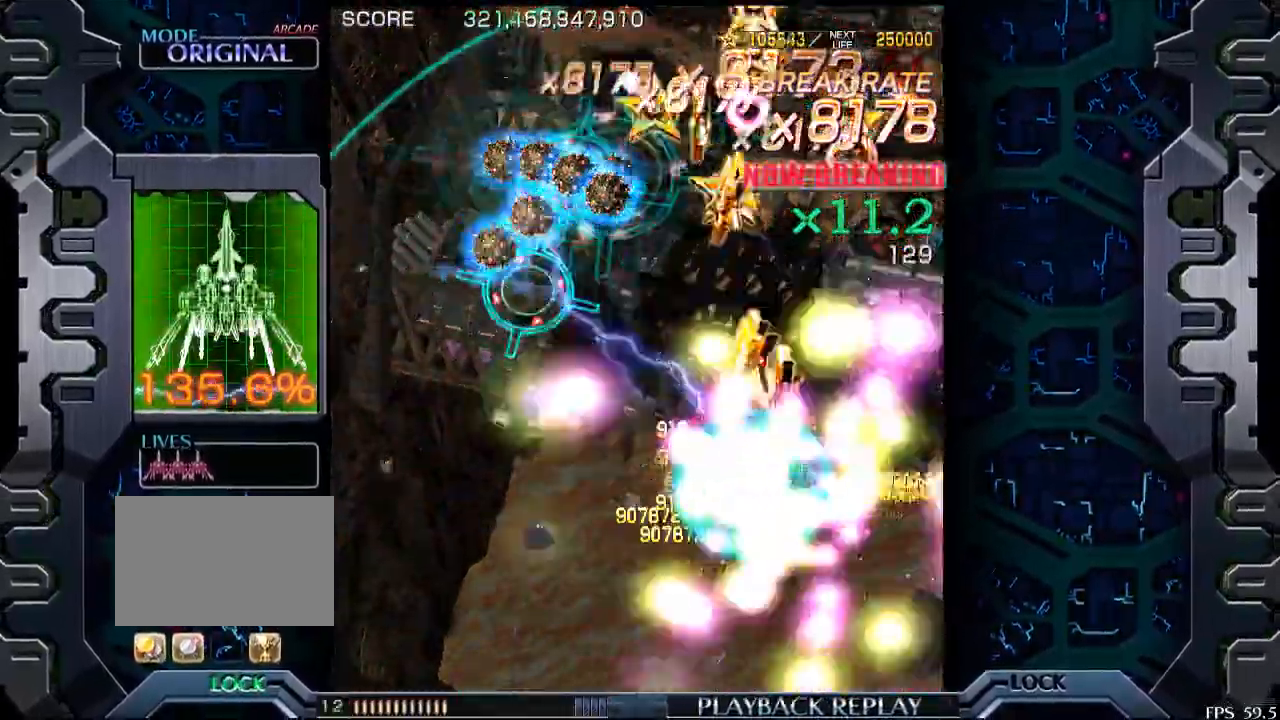
{"buttons": [], "left_stick": "center", "events": [[300, "left_stick", "center"]]}
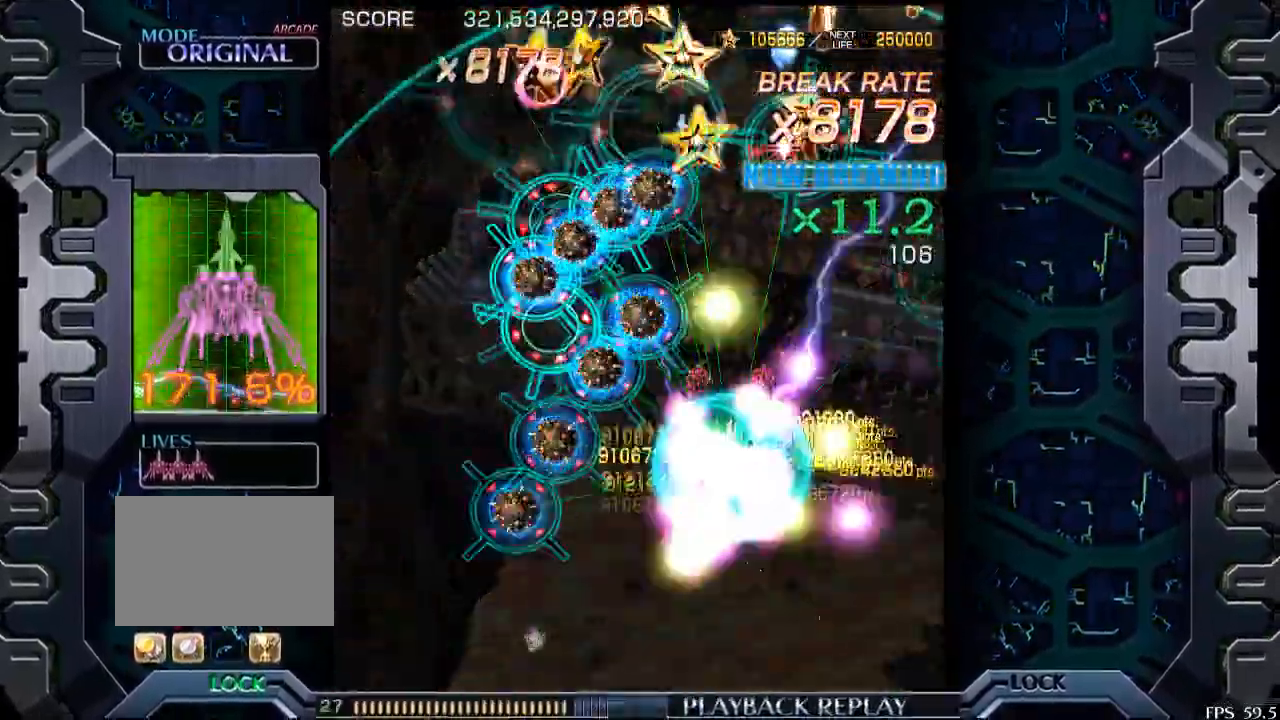
{"buttons": [], "left_stick": "center", "events": []}
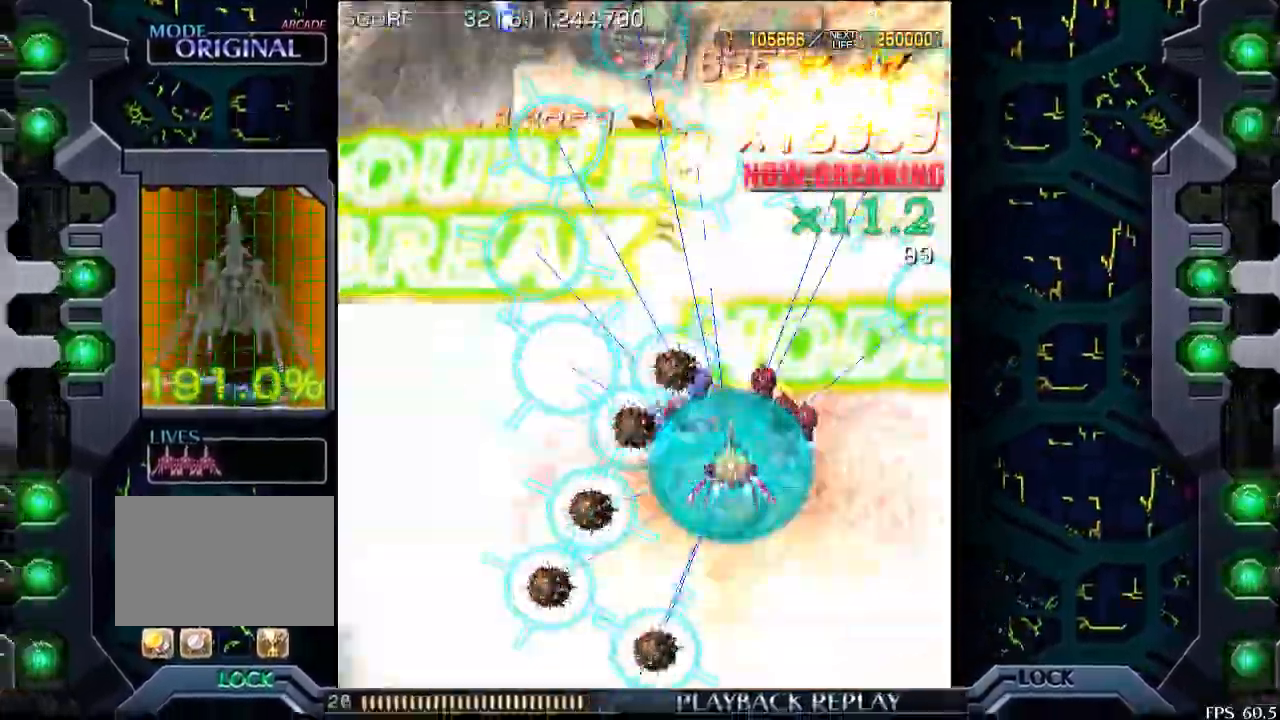
{"buttons": [], "left_stick": "down", "events": [[300, "left_stick", "down"]]}
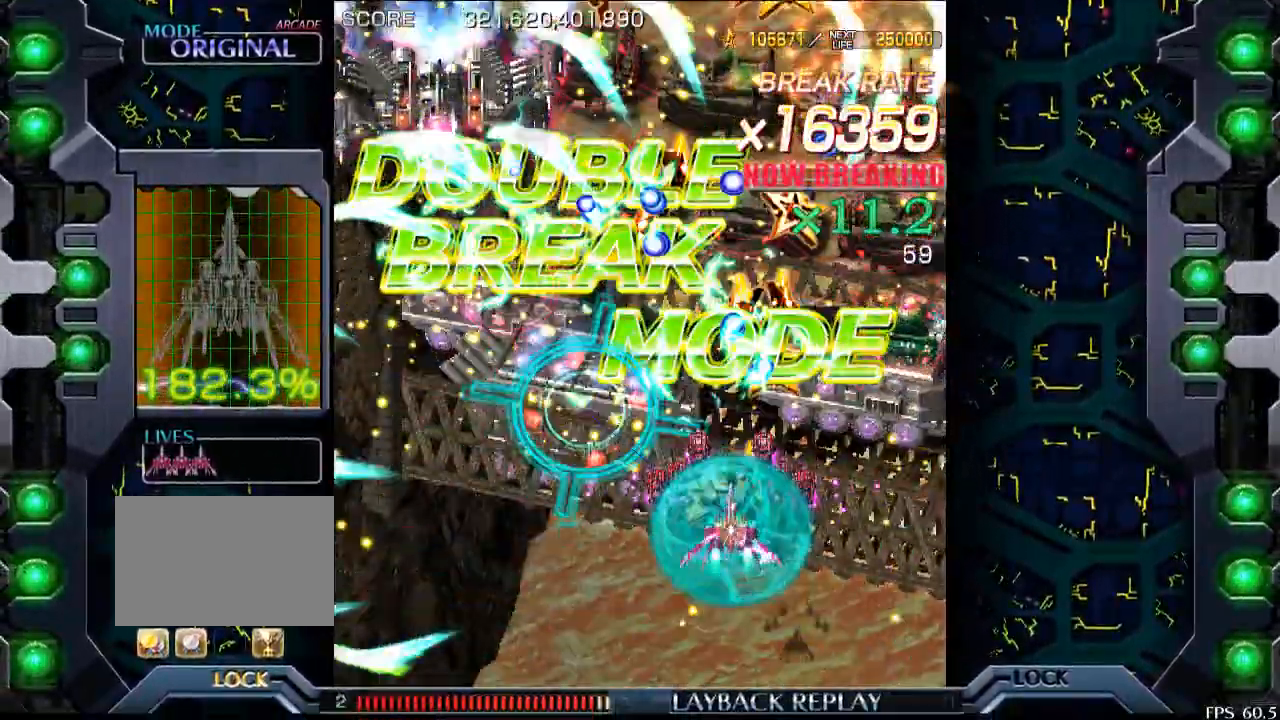
{"buttons": [], "left_stick": "down-left", "events": [[233, "left_stick", "down-left"]]}
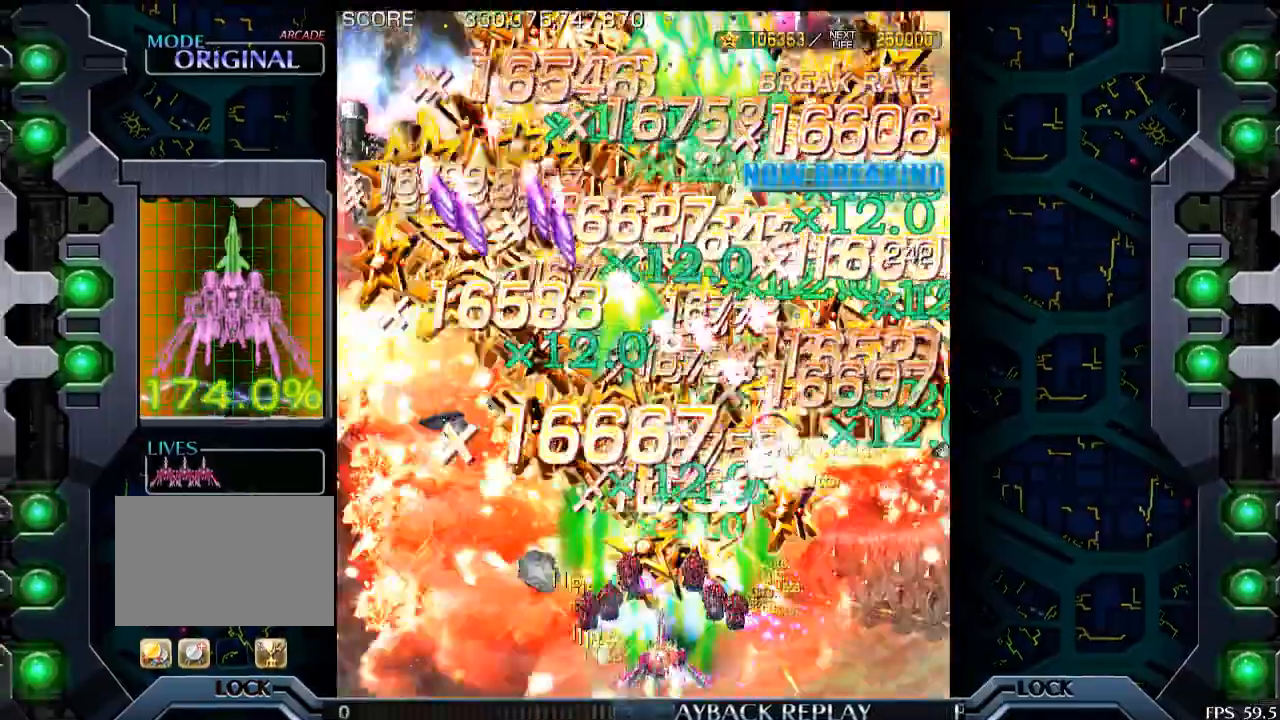
{"buttons": [], "left_stick": "left", "events": [[50, "left_stick", "left"], [183, "left_stick", "center"], [500, "left_stick", "left"]]}
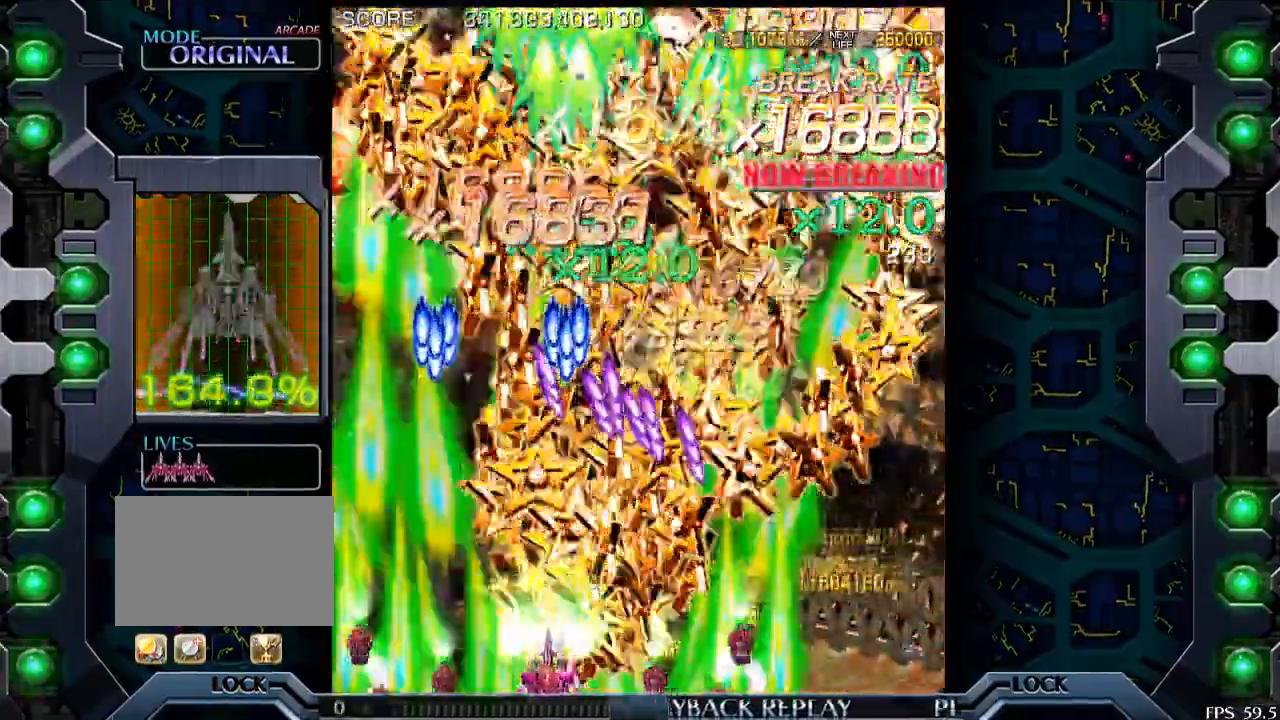
{"buttons": [], "left_stick": "center", "events": [[100, "left_stick", "center"], [433, "left_stick", "right"], [500, "left_stick", "center"]]}
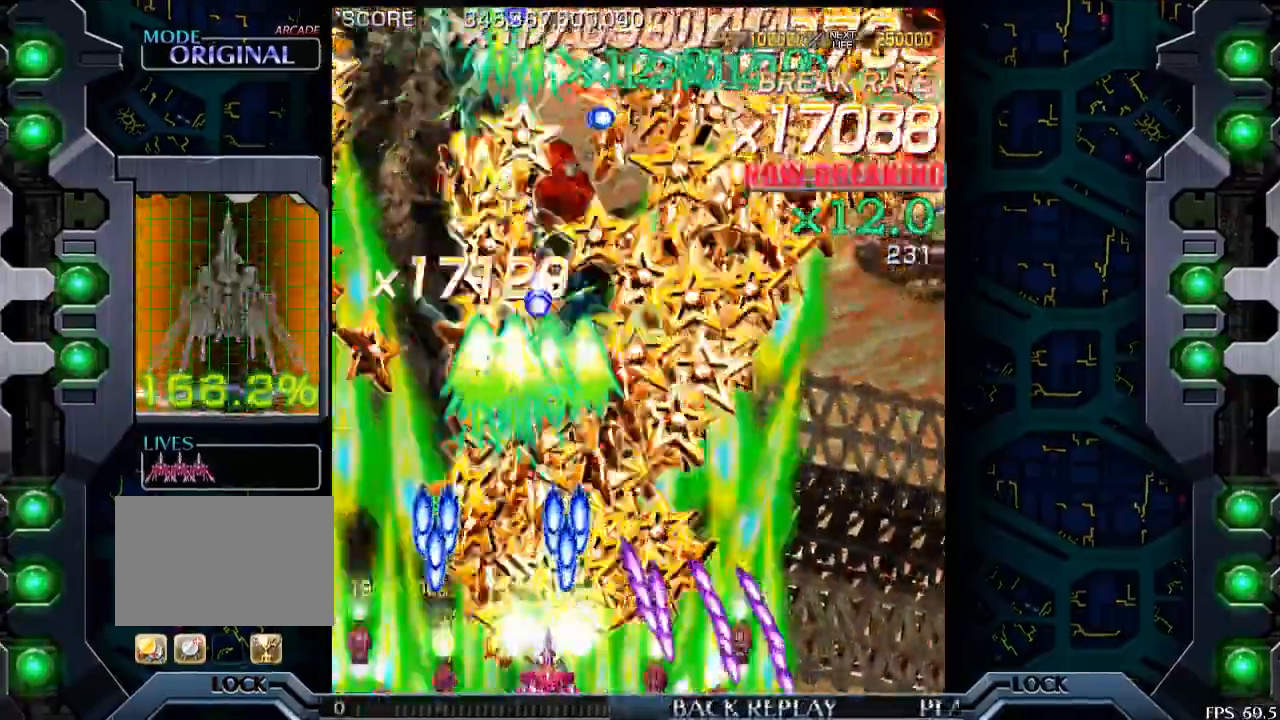
{"buttons": [], "left_stick": "center", "events": [[300, "left_stick", "up-left"], [400, "left_stick", "center"]]}
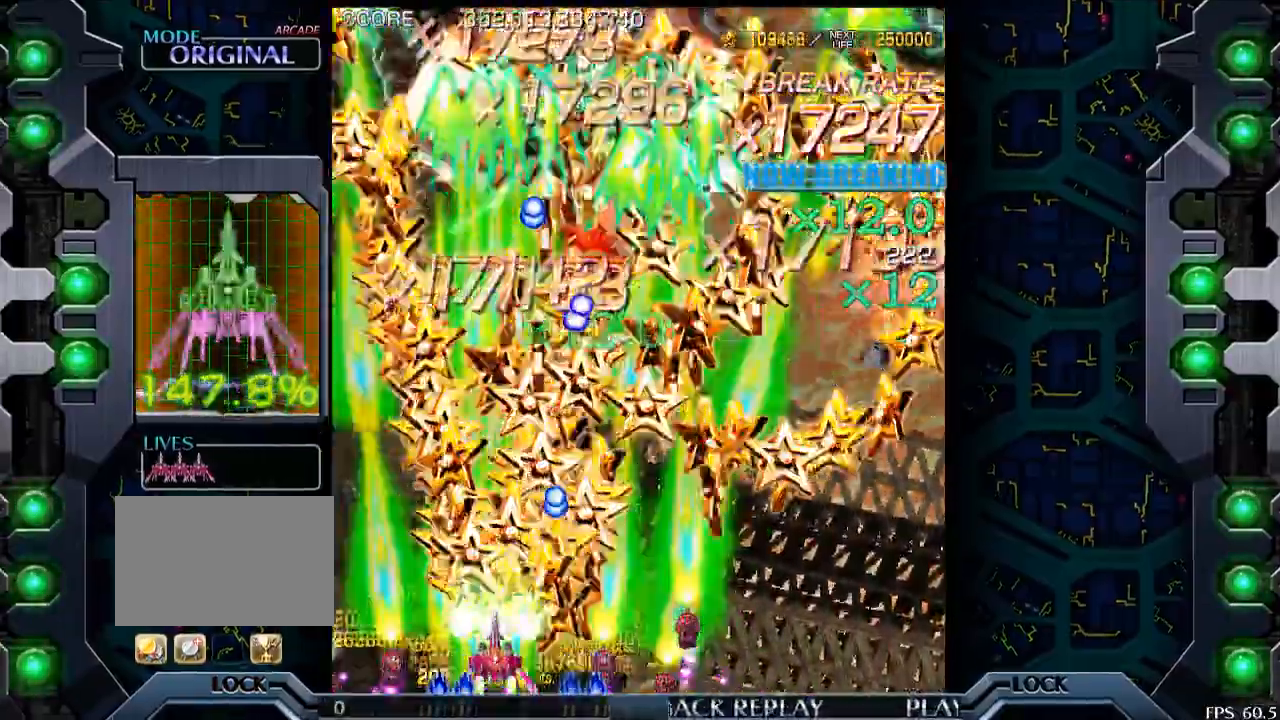
{"buttons": [], "left_stick": "center", "events": [[150, "left_stick", "right"], [450, "left_stick", "center"]]}
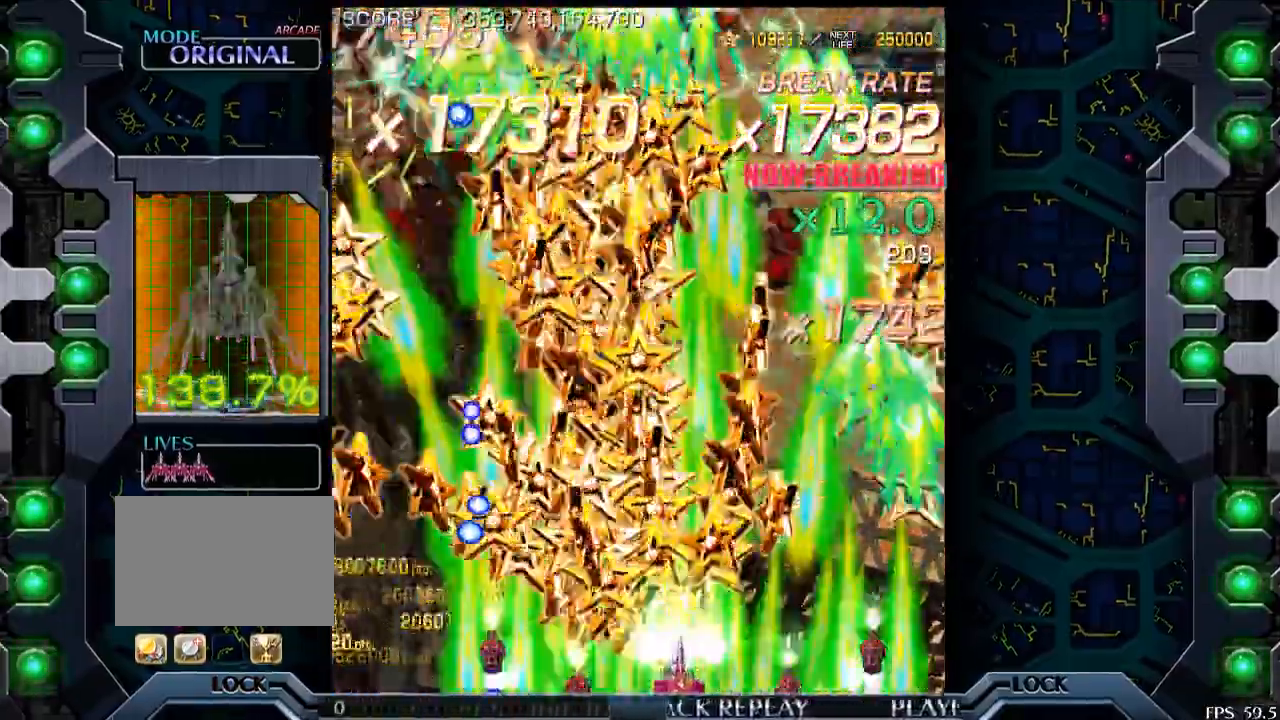
{"buttons": [], "left_stick": "center", "events": [[100, "left_stick", "up"], [200, "left_stick", "center"], [400, "left_stick", "left"], [483, "left_stick", "center"]]}
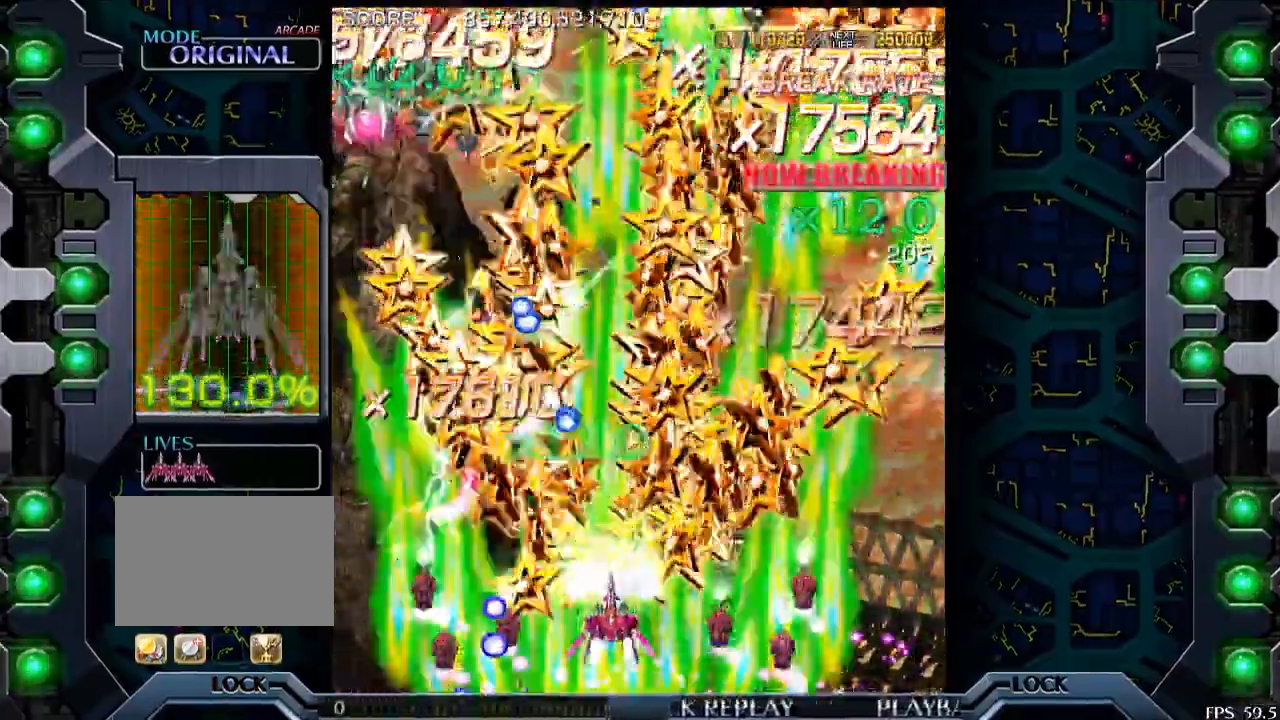
{"buttons": [], "left_stick": "right", "events": [[283, "left_stick", "down"], [350, "left_stick", "center"], [483, "left_stick", "right"]]}
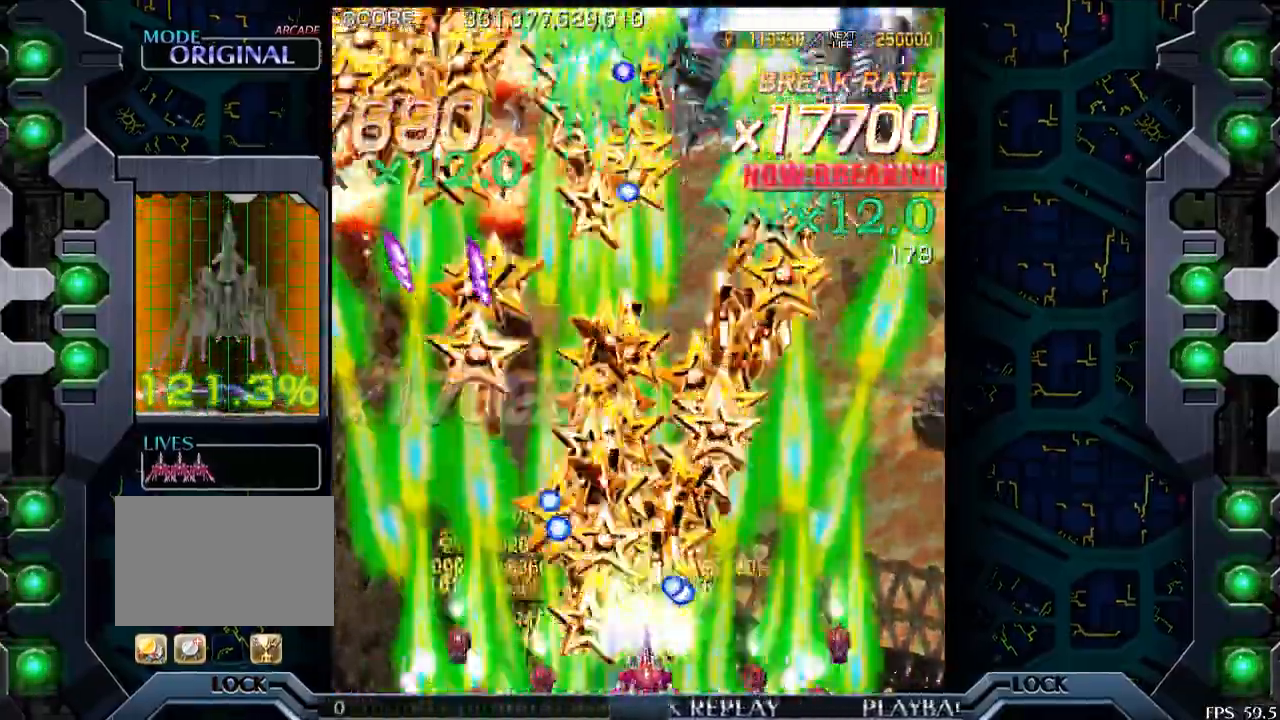
{"buttons": [], "left_stick": "up-left", "events": [[150, "left_stick", "down-right"], [250, "left_stick", "right"], [350, "left_stick", "center"], [400, "left_stick", "up-left"]]}
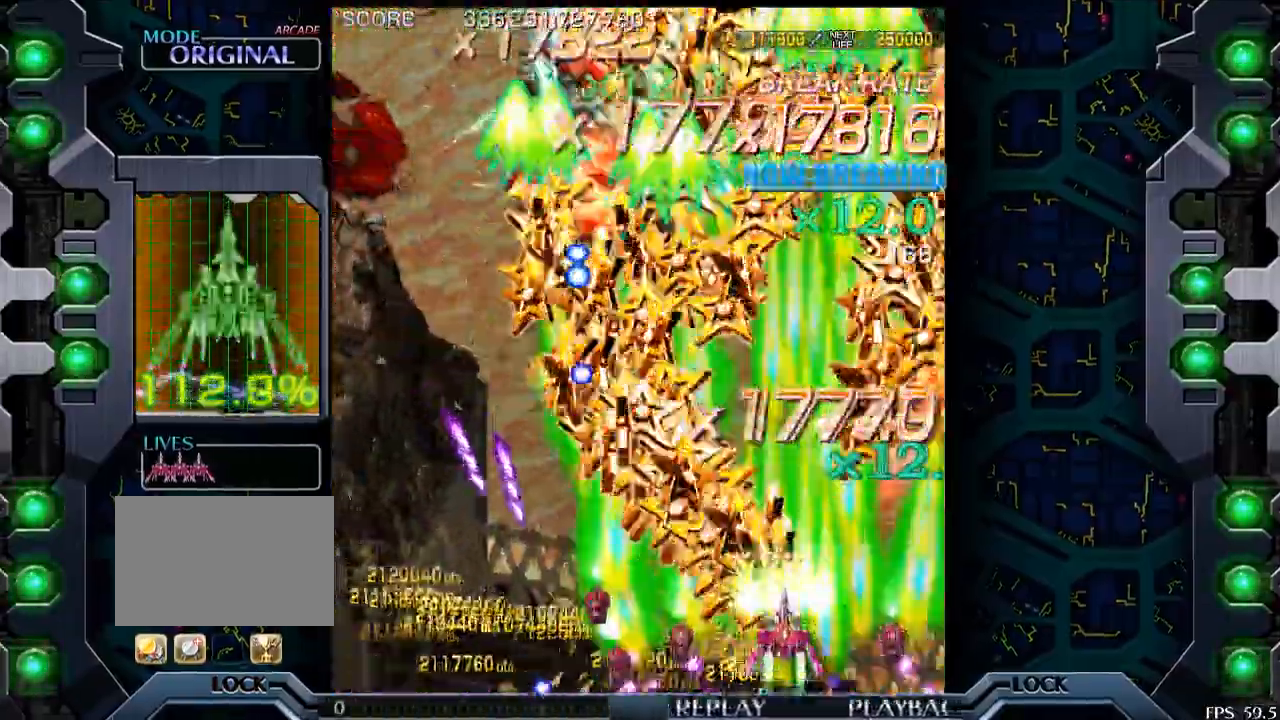
{"buttons": [], "left_stick": "center", "events": [[50, "left_stick", "left"], [150, "left_stick", "center"], [350, "left_stick", "up"], [483, "left_stick", "center"]]}
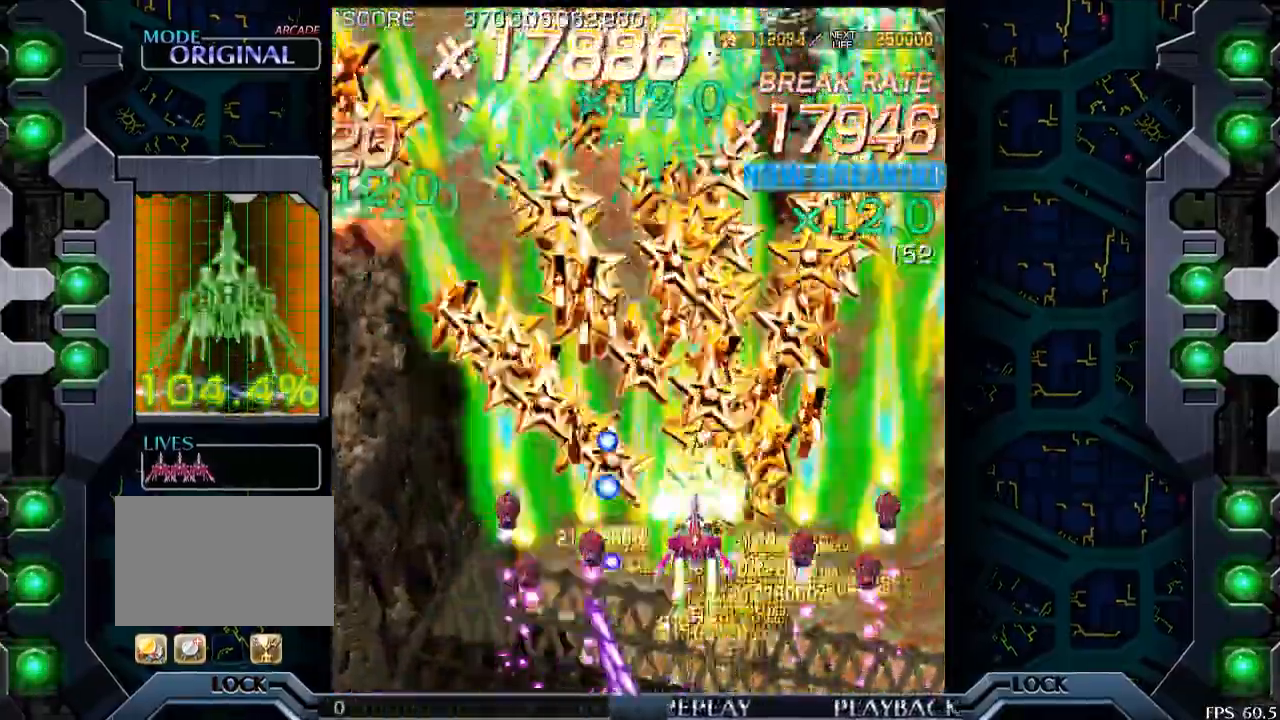
{"buttons": [], "left_stick": "center", "events": [[150, "left_stick", "up"], [250, "left_stick", "left"], [483, "left_stick", "center"]]}
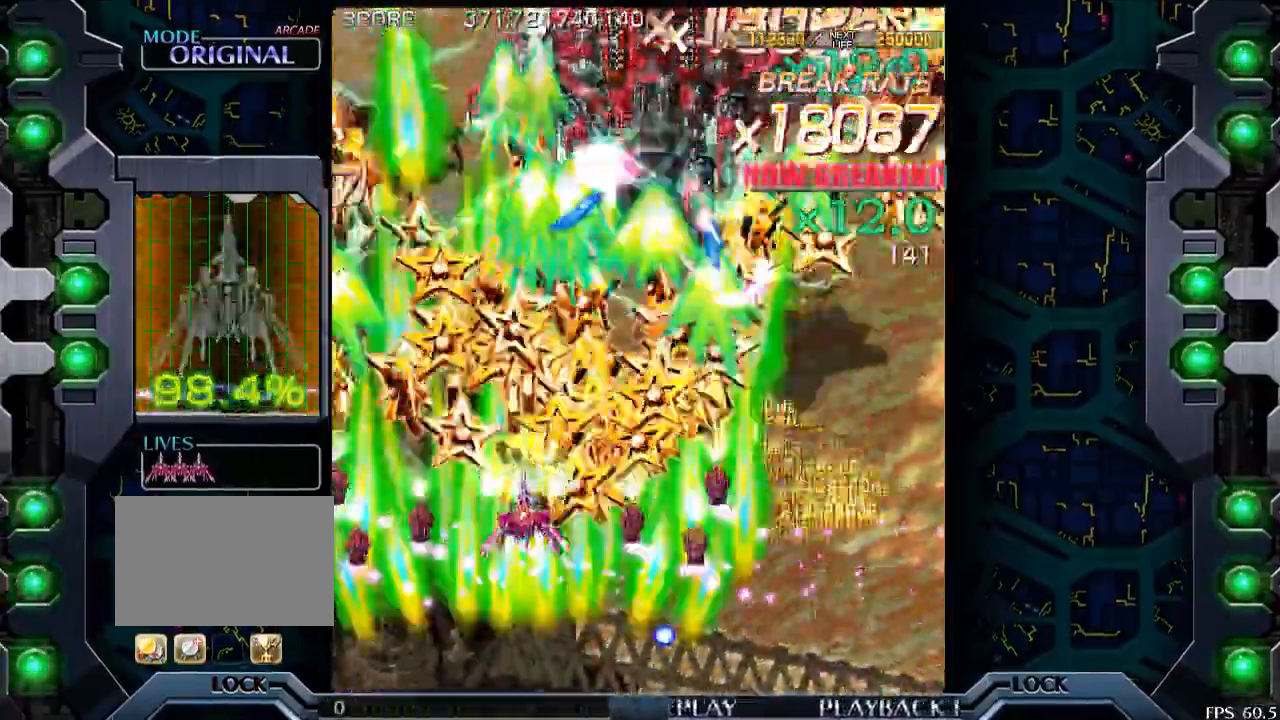
{"buttons": [], "left_stick": "center", "events": [[100, "left_stick", "right"], [333, "left_stick", "center"]]}
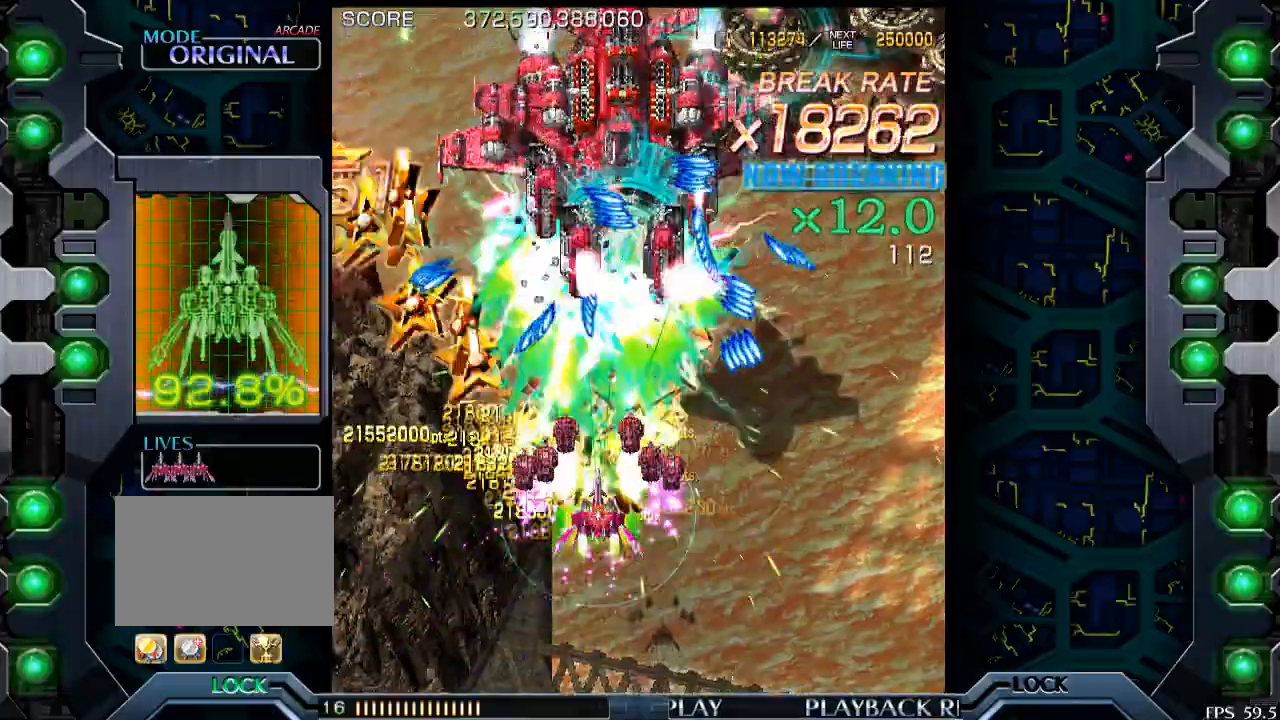
{"buttons": [], "left_stick": "center", "events": [[333, "left_stick", "down"], [483, "left_stick", "center"]]}
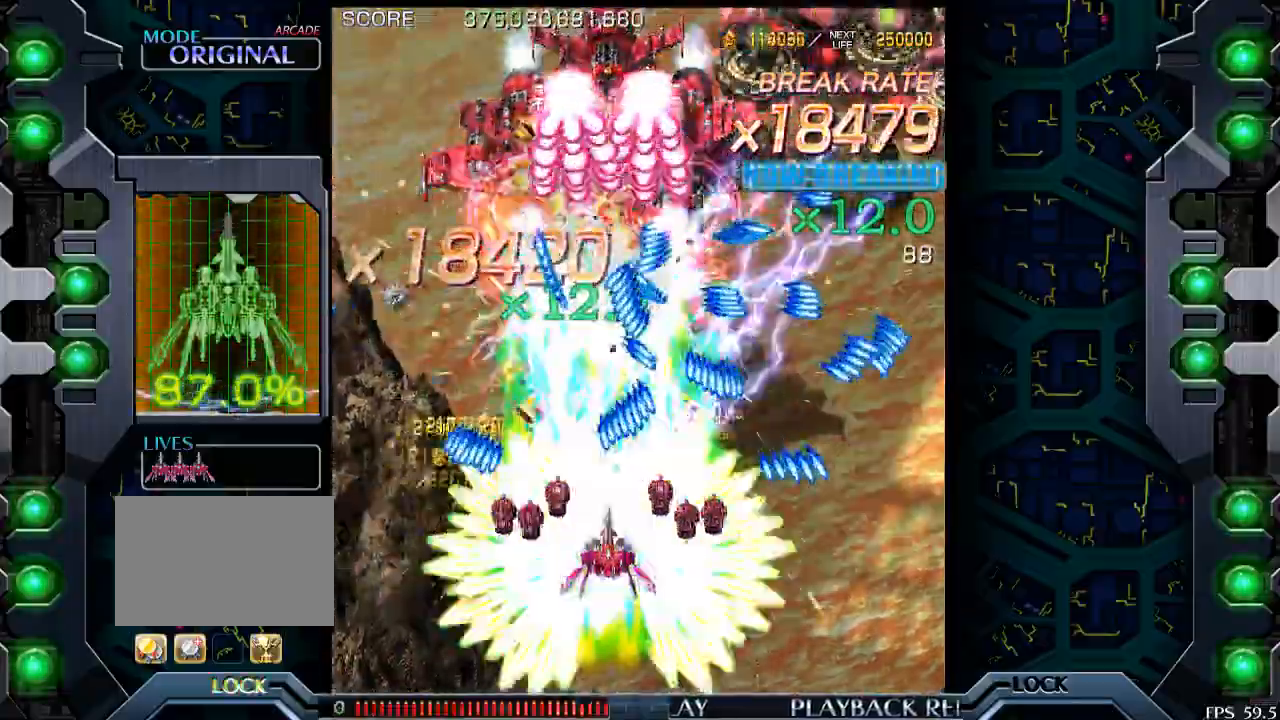
{"buttons": [], "left_stick": "down", "events": [[150, "left_stick", "down-left"], [300, "left_stick", "center"], [483, "left_stick", "down"]]}
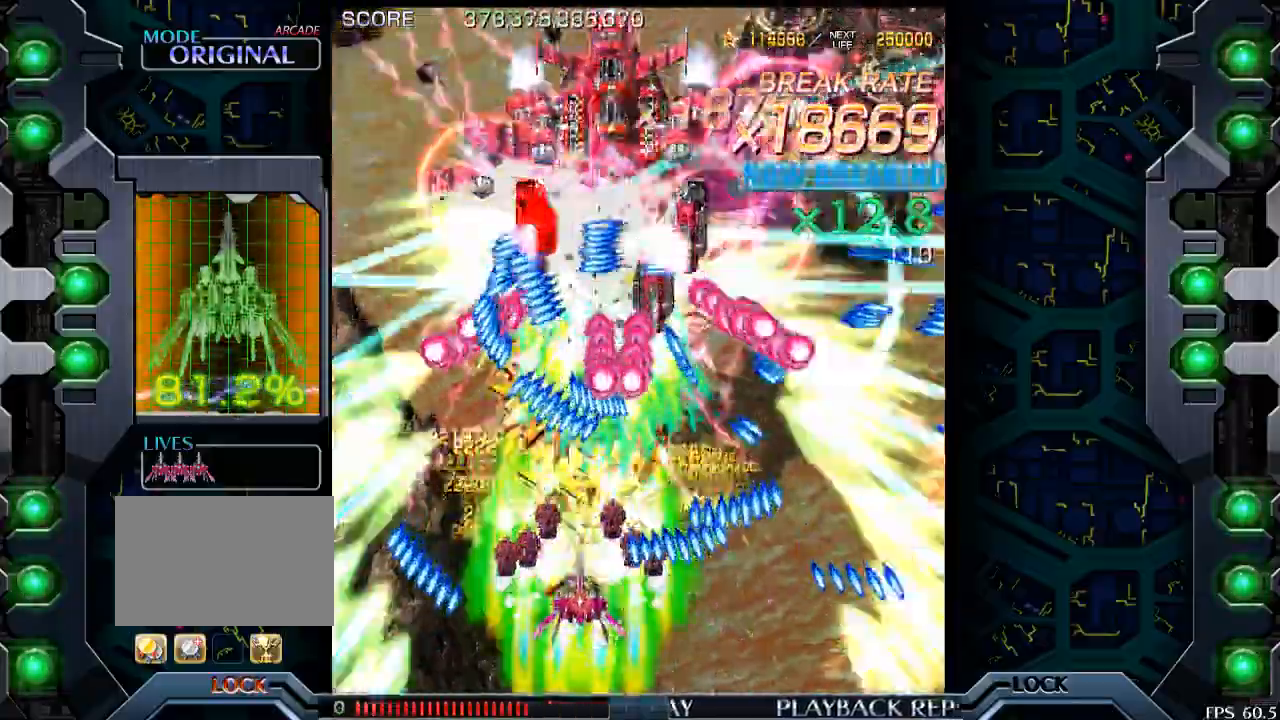
{"buttons": [], "left_stick": "center", "events": [[83, "left_stick", "center"], [250, "left_stick", "down-left"], [350, "left_stick", "center"]]}
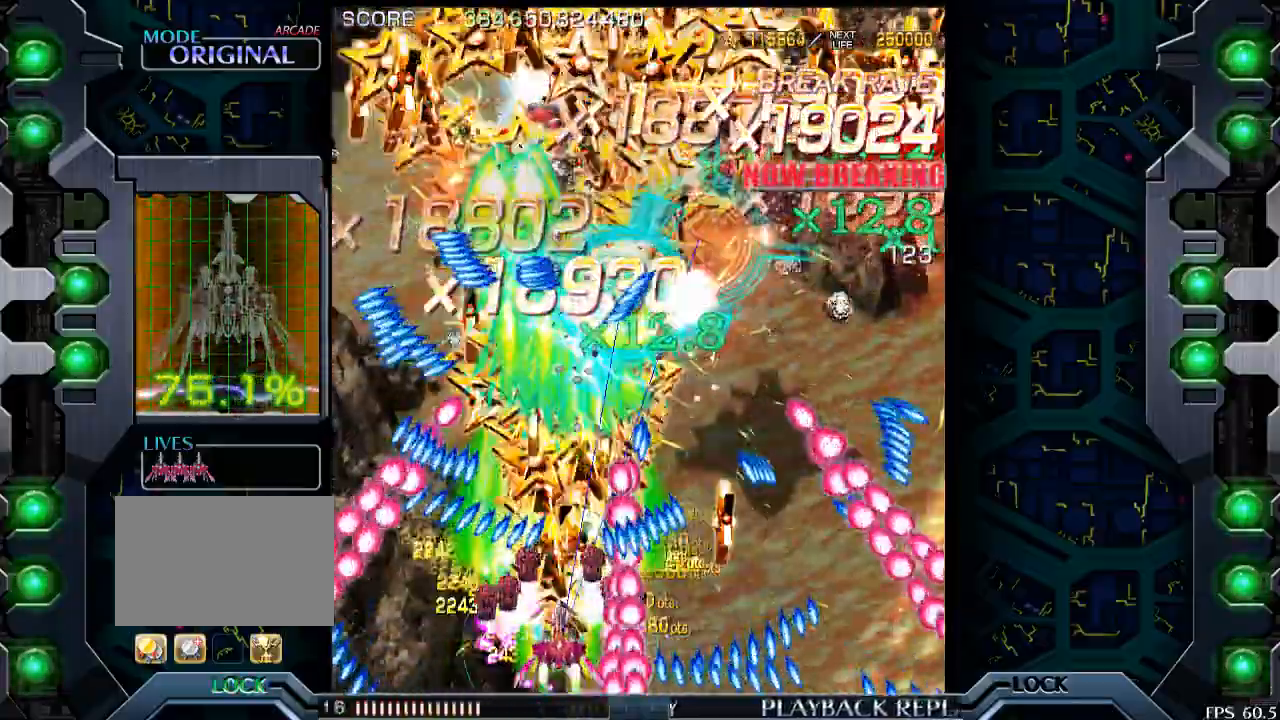
{"buttons": [], "left_stick": "up", "events": [[200, "left_stick", "up"], [350, "left_stick", "center"], [483, "left_stick", "up"]]}
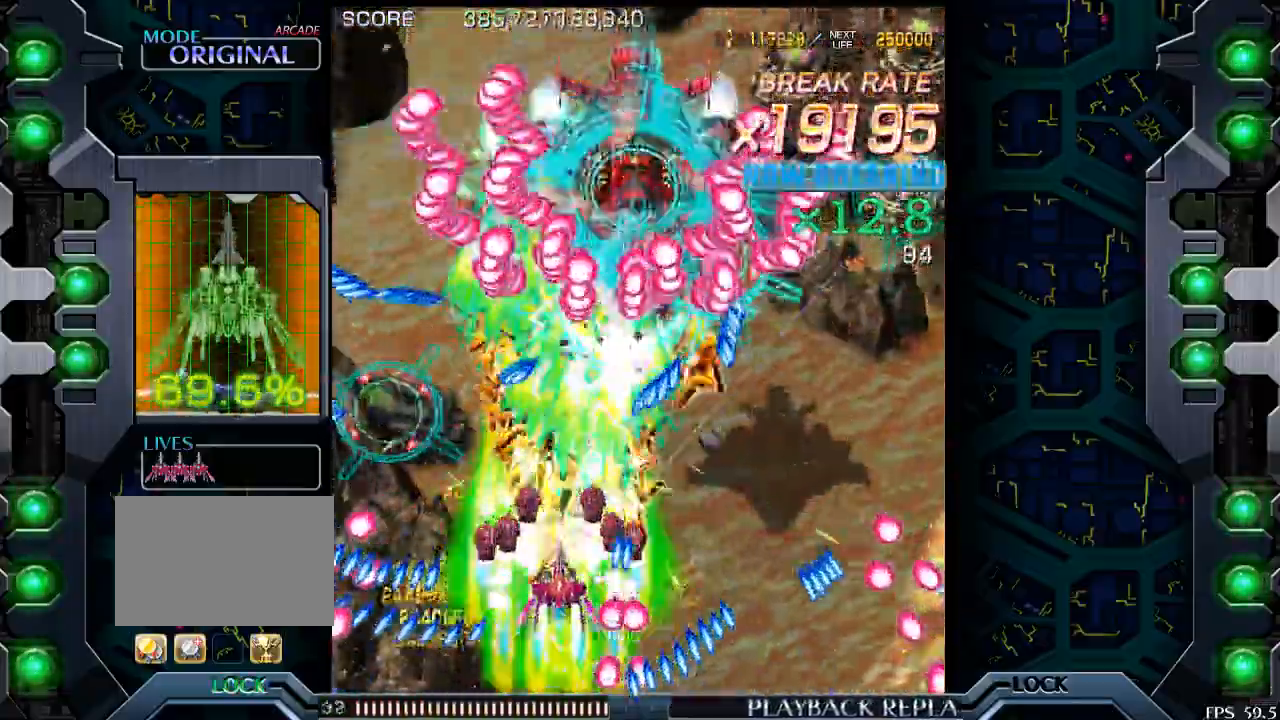
{"buttons": [], "left_stick": "right", "events": [[50, "left_stick", "center"], [250, "left_stick", "down"], [300, "left_stick", "down-right"], [450, "left_stick", "right"]]}
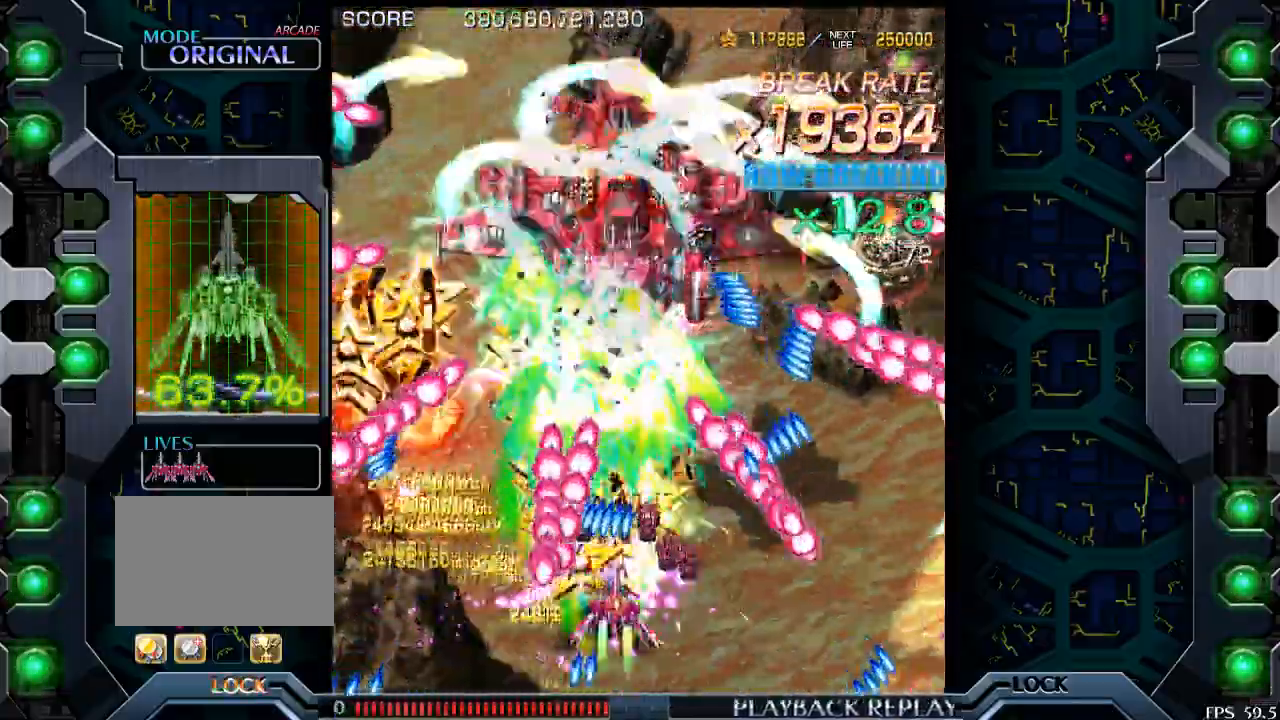
{"buttons": [], "left_stick": "left", "events": [[133, "left_stick", "down-right"], [233, "left_stick", "down"], [350, "left_stick", "center"], [483, "left_stick", "left"]]}
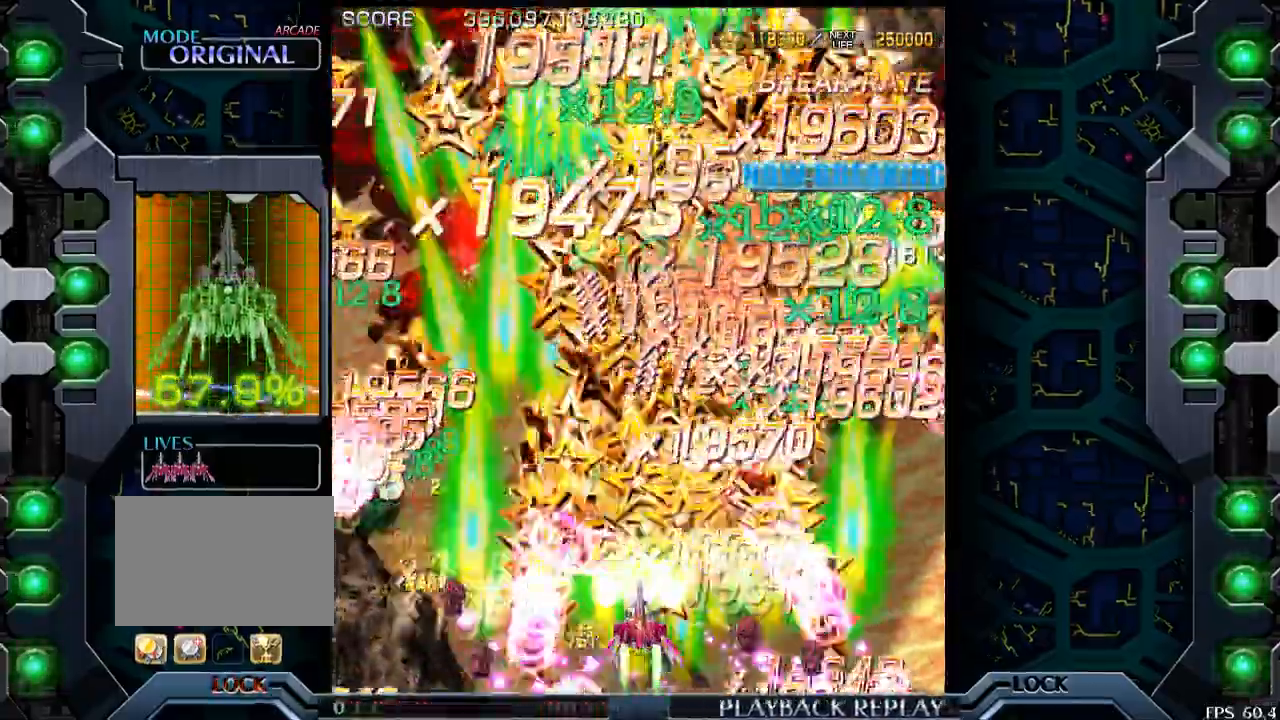
{"buttons": [], "left_stick": "right", "events": [[250, "left_stick", "center"], [400, "left_stick", "right"]]}
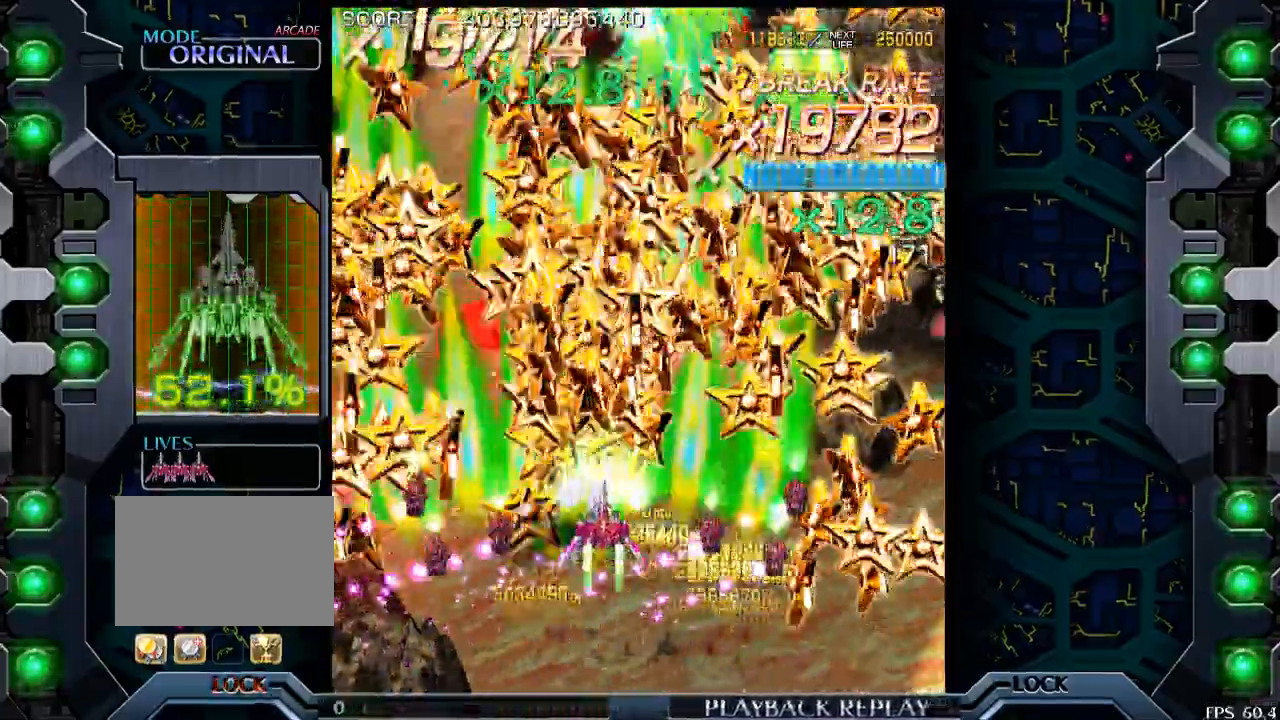
{"buttons": [], "left_stick": "left", "events": [[83, "left_stick", "center"], [200, "left_stick", "down-right"], [350, "left_stick", "center"], [500, "left_stick", "left"]]}
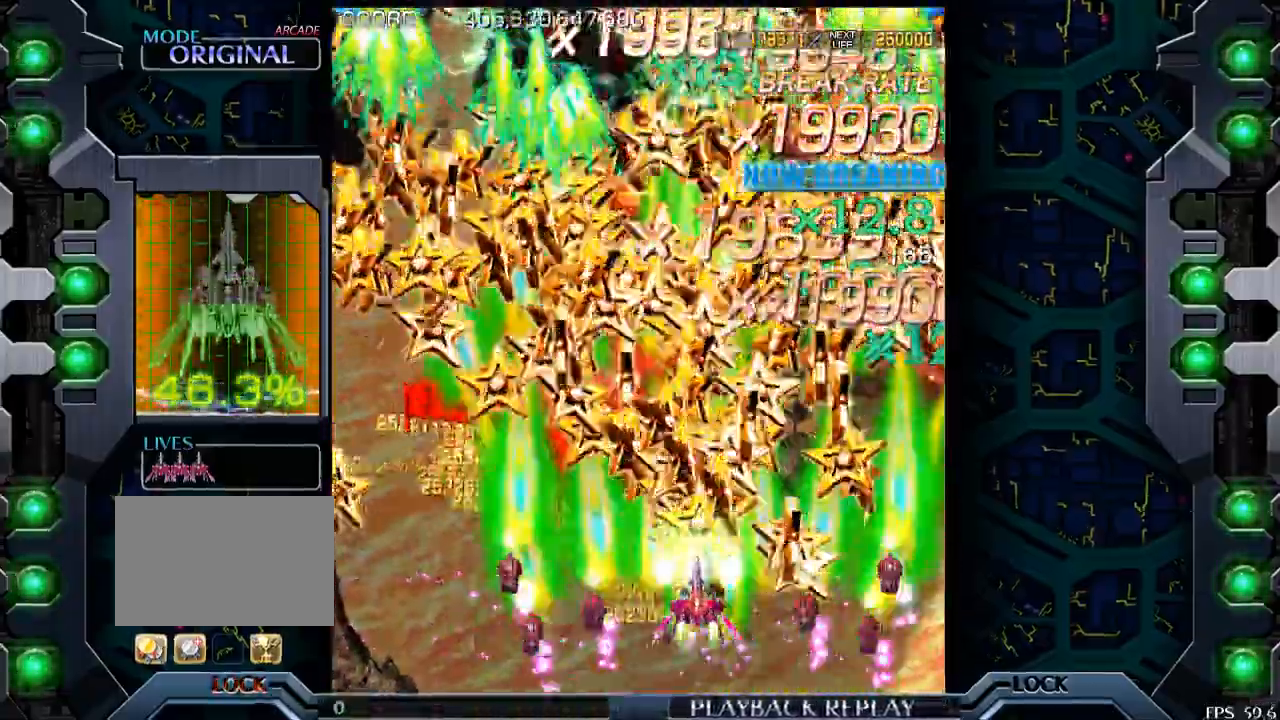
{"buttons": [], "left_stick": "down-right", "events": [[250, "left_stick", "center"], [383, "left_stick", "down-right"]]}